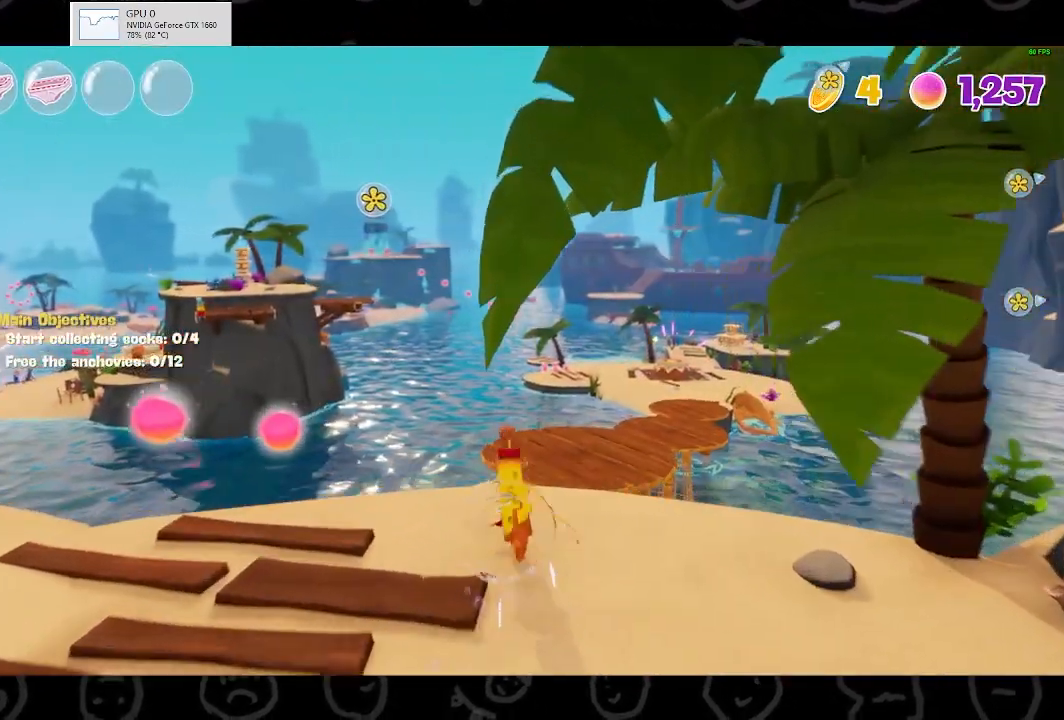
Gameplay with a controller (Xbox layout); each line is a JSON object with the inputs held at the frame after it. "events" lists button and stick changes between this image and that frame as [ms after this image, input, new state], when the widget could be followed in between.
{"buttons": [], "left_stick": "up", "right_stick": "center", "events": [[267, "A", "down"], [367, "A", "up"]]}
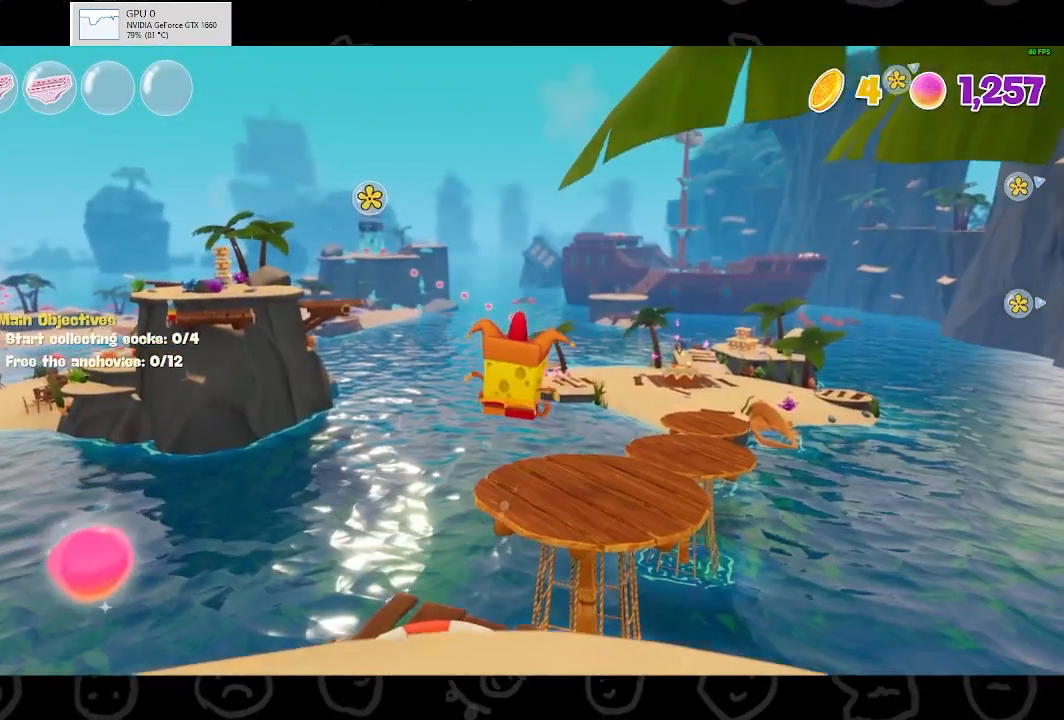
{"buttons": [], "left_stick": "up", "right_stick": "center", "events": [[100, "X", "down"], [200, "X", "up"]]}
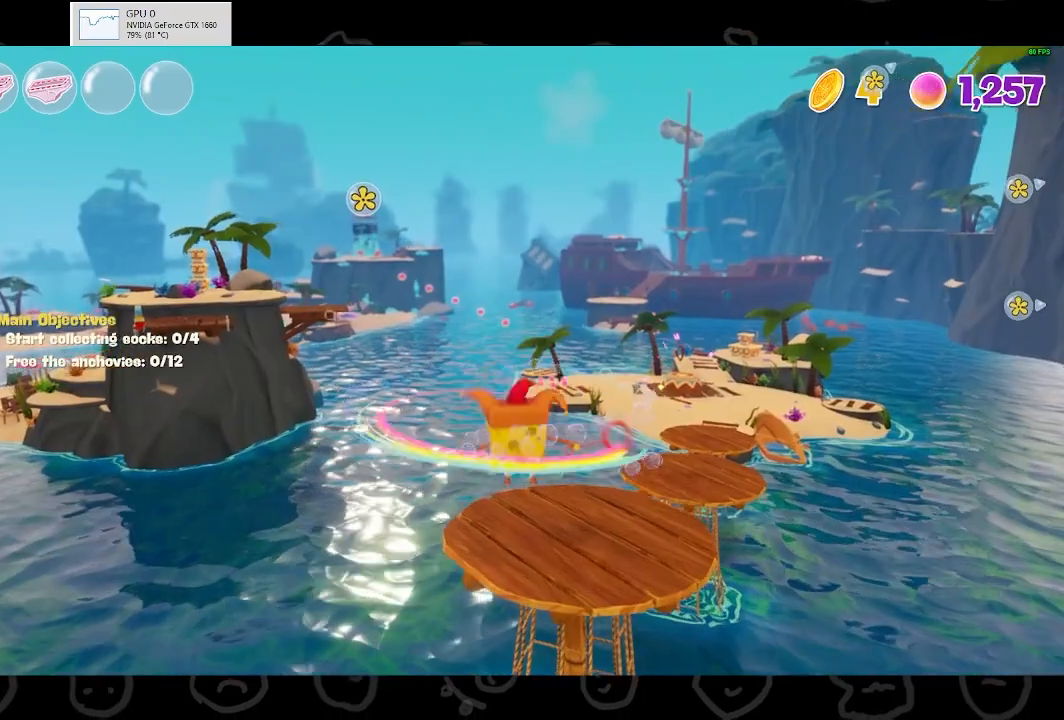
{"buttons": ["X"], "left_stick": "up", "right_stick": "center", "events": [[200, "A", "down"], [367, "A", "up"], [400, "X", "down"]]}
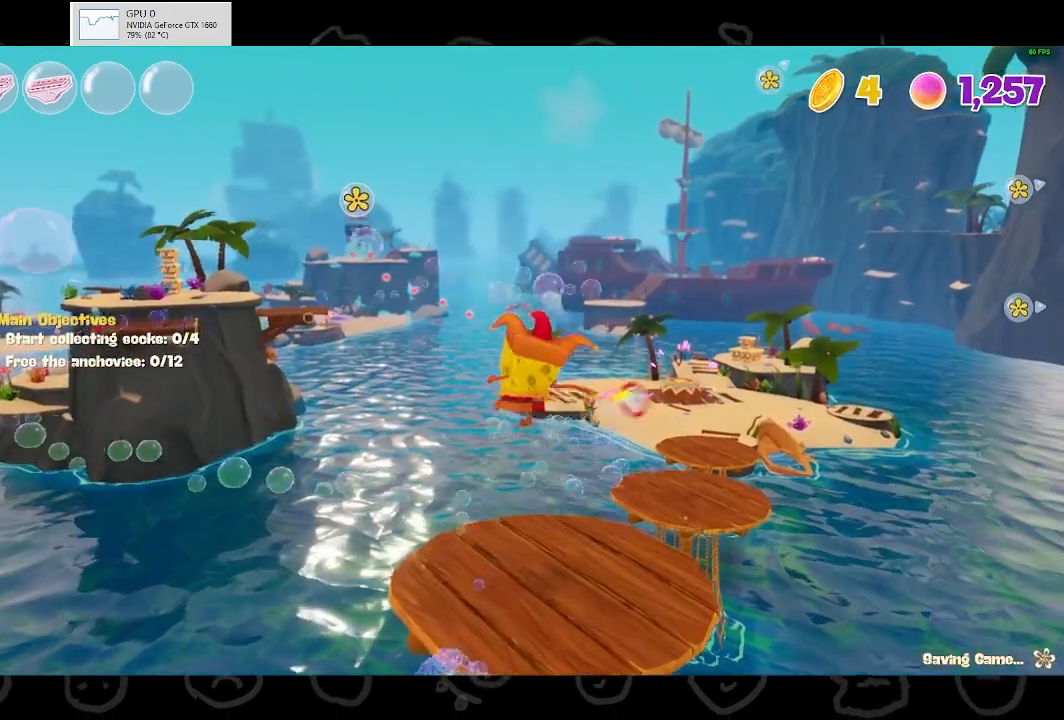
{"buttons": [], "left_stick": "up", "right_stick": "center", "events": [[133, "X", "up"], [367, "A", "down"], [500, "A", "up"]]}
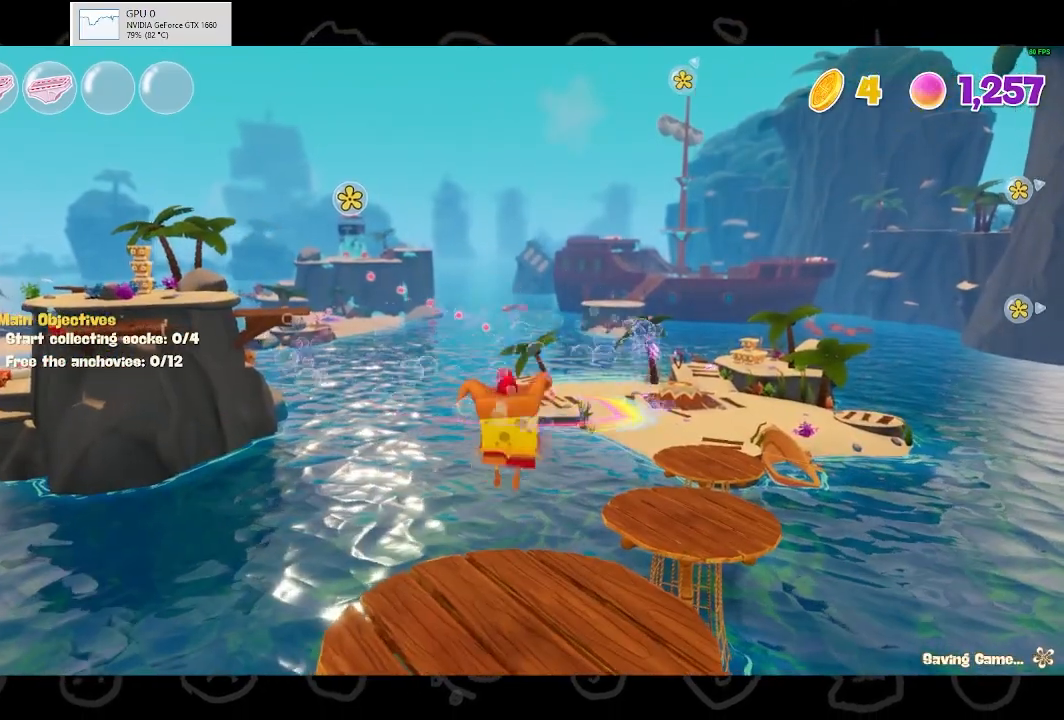
{"buttons": [], "left_stick": "up", "right_stick": "right", "events": [[333, "right_stick", "right"]]}
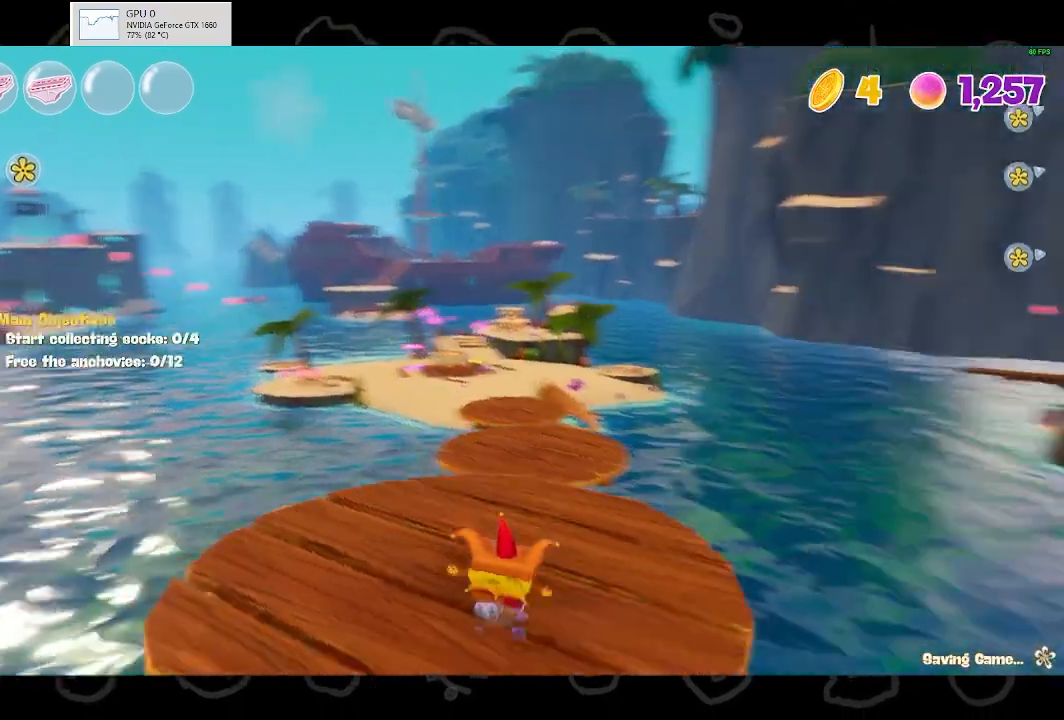
{"buttons": [], "left_stick": "up-left", "right_stick": "center", "events": [[33, "left_stick", "up-left"], [100, "right_stick", "center"], [267, "B", "down"], [367, "B", "up"]]}
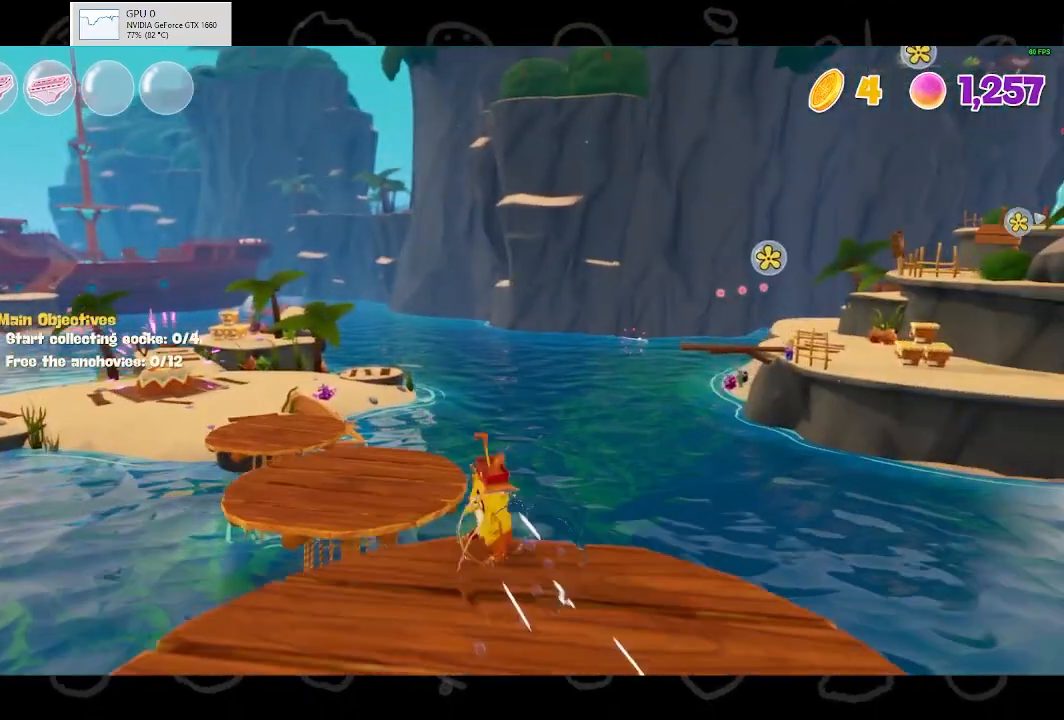
{"buttons": ["A"], "left_stick": "up-left", "right_stick": "center", "events": [[200, "A", "down"], [333, "A", "up"], [433, "A", "down"]]}
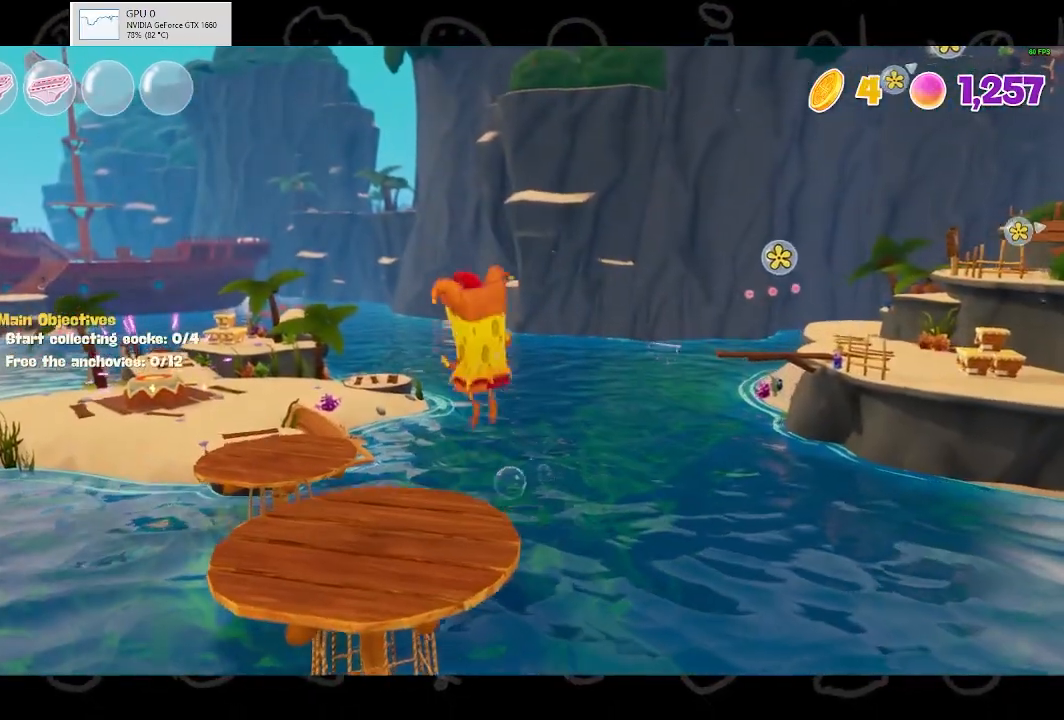
{"buttons": [], "left_stick": "up-left", "right_stick": "right", "events": [[33, "A", "up"], [333, "right_stick", "right"]]}
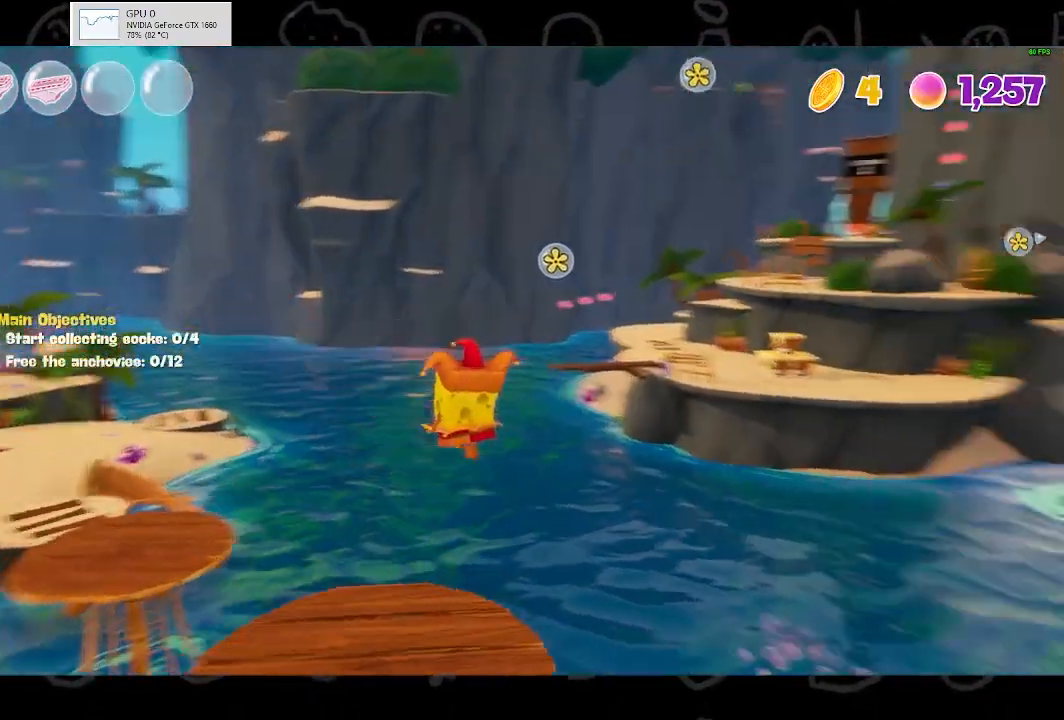
{"buttons": [], "left_stick": "up-left", "right_stick": "center", "events": [[167, "right_stick", "center"]]}
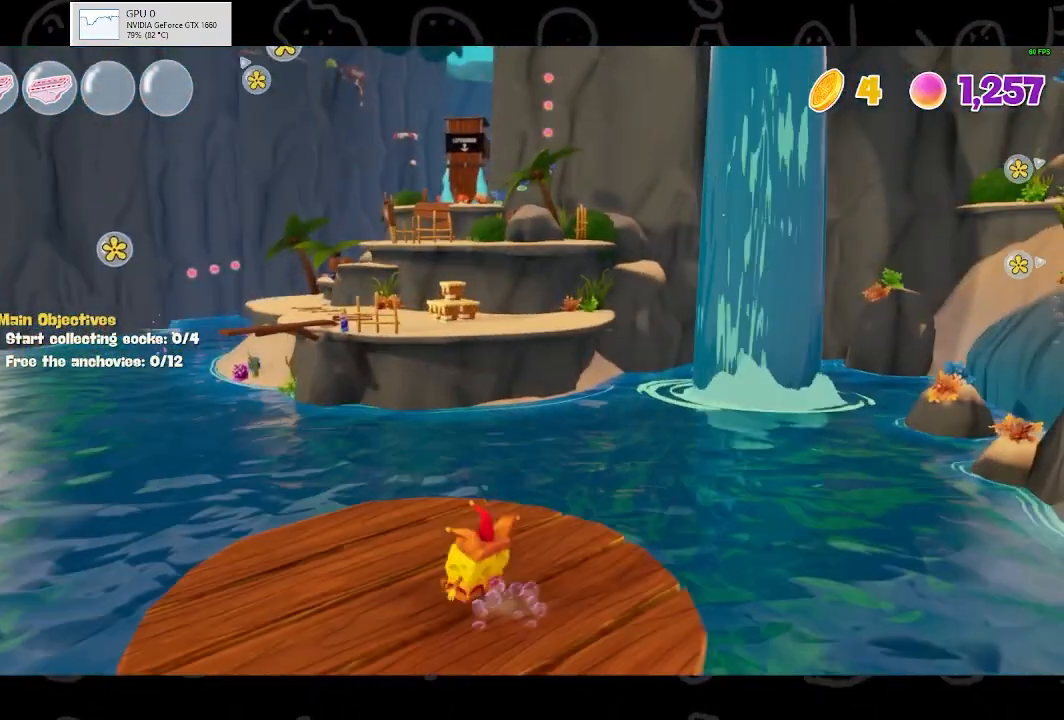
{"buttons": [], "left_stick": "center", "right_stick": "up", "events": [[200, "left_stick", "up"], [367, "right_stick", "up"], [467, "left_stick", "center"]]}
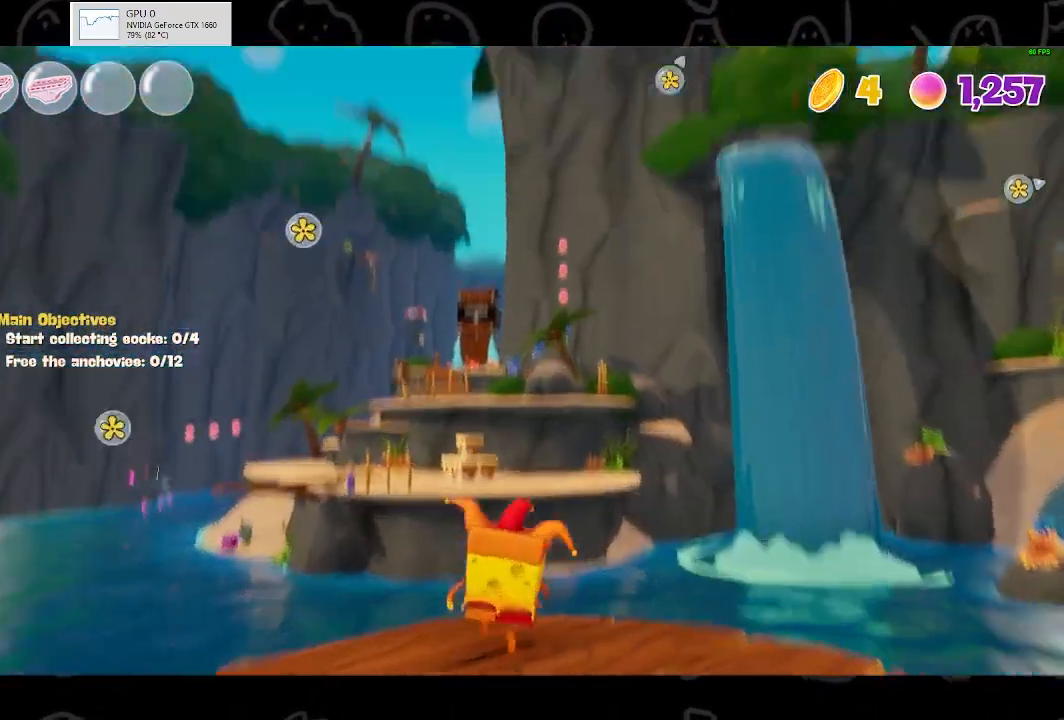
{"buttons": [], "left_stick": "center", "right_stick": "up", "events": []}
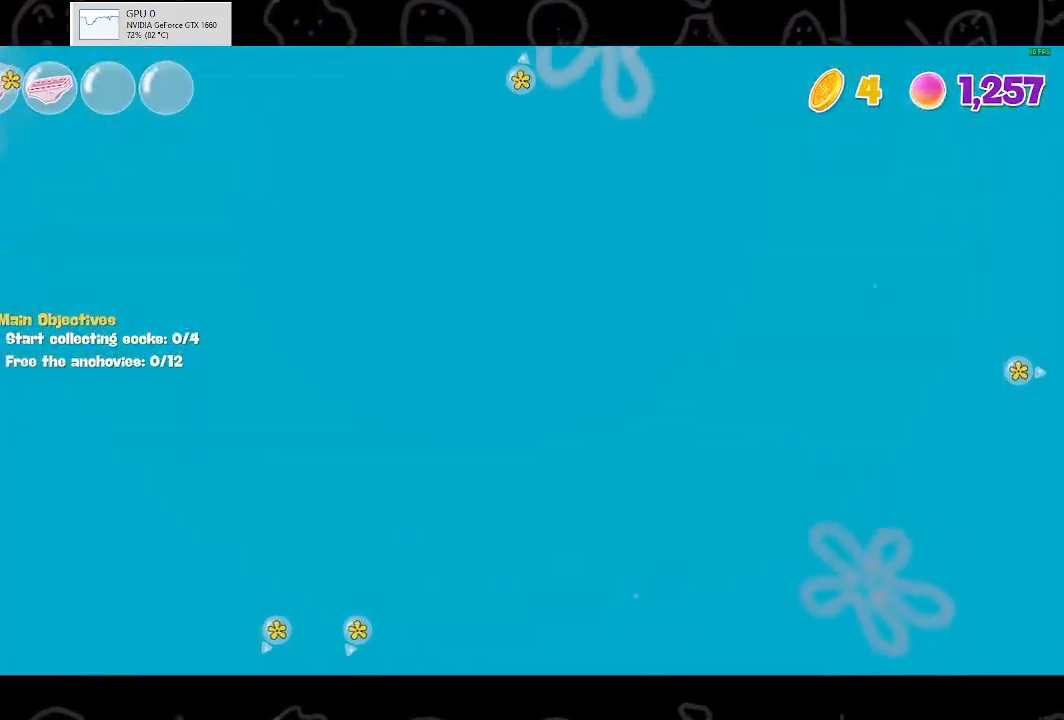
{"buttons": [], "left_stick": "center", "right_stick": "center", "events": [[33, "right_stick", "center"], [300, "A", "down"], [333, "A", "up"], [333, "B", "down"], [433, "B", "up"]]}
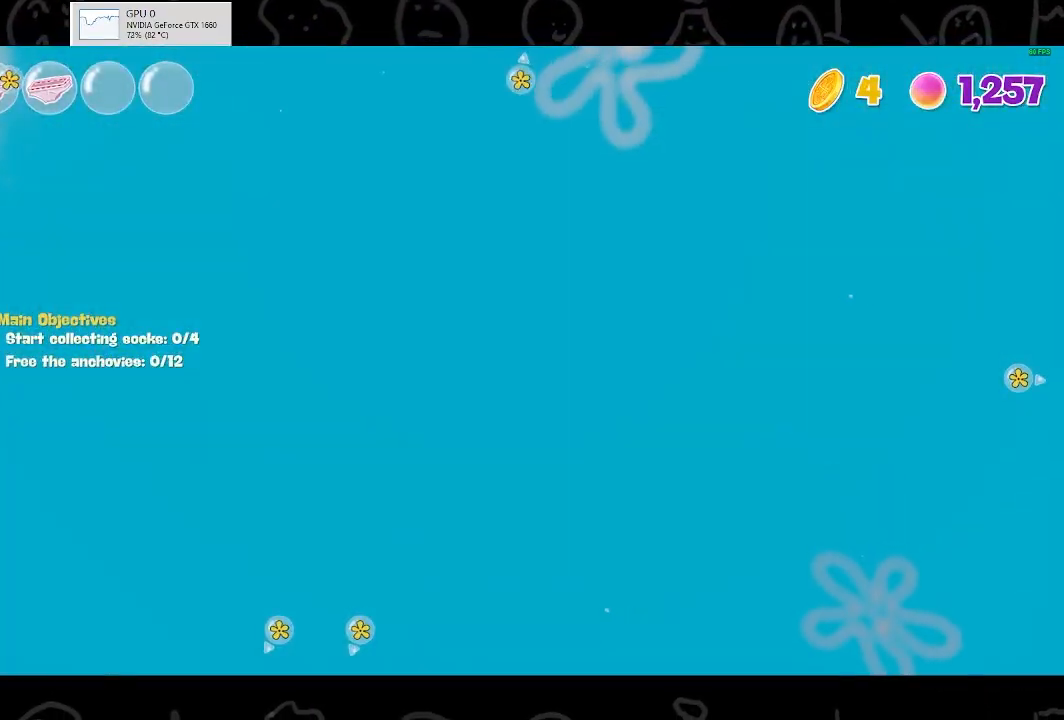
{"buttons": ["B"], "left_stick": "center", "right_stick": "center", "events": [[333, "A", "down"], [433, "B", "down"], [467, "A", "up"]]}
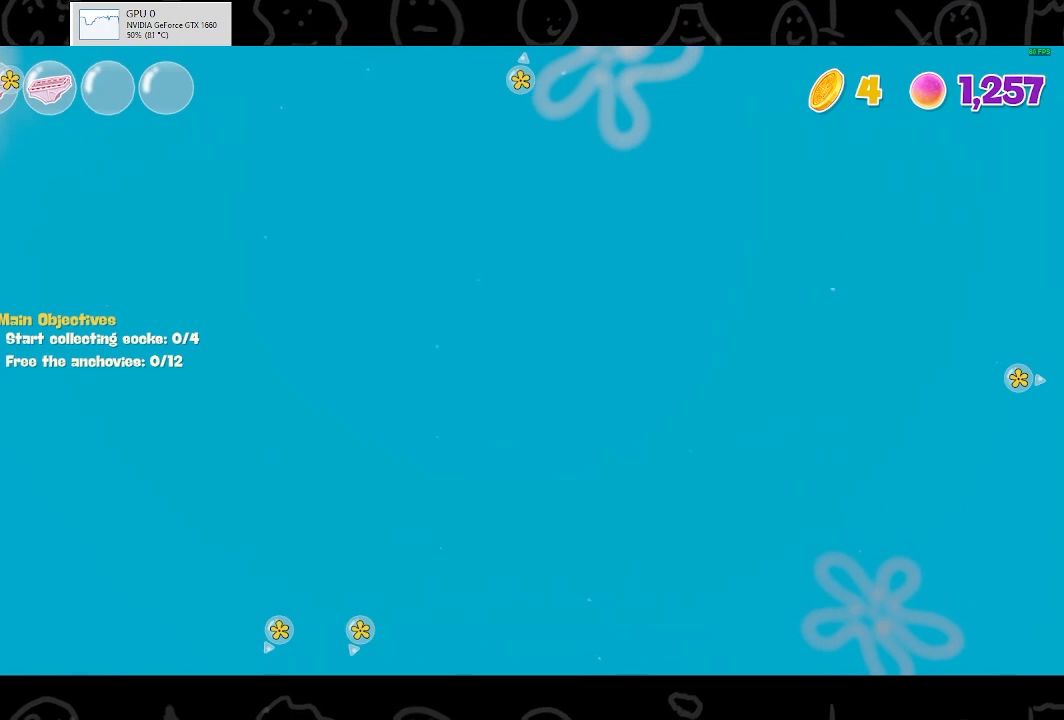
{"buttons": [], "left_stick": "up", "right_stick": "up", "events": [[33, "B", "up"], [467, "left_stick", "up"], [467, "right_stick", "up"]]}
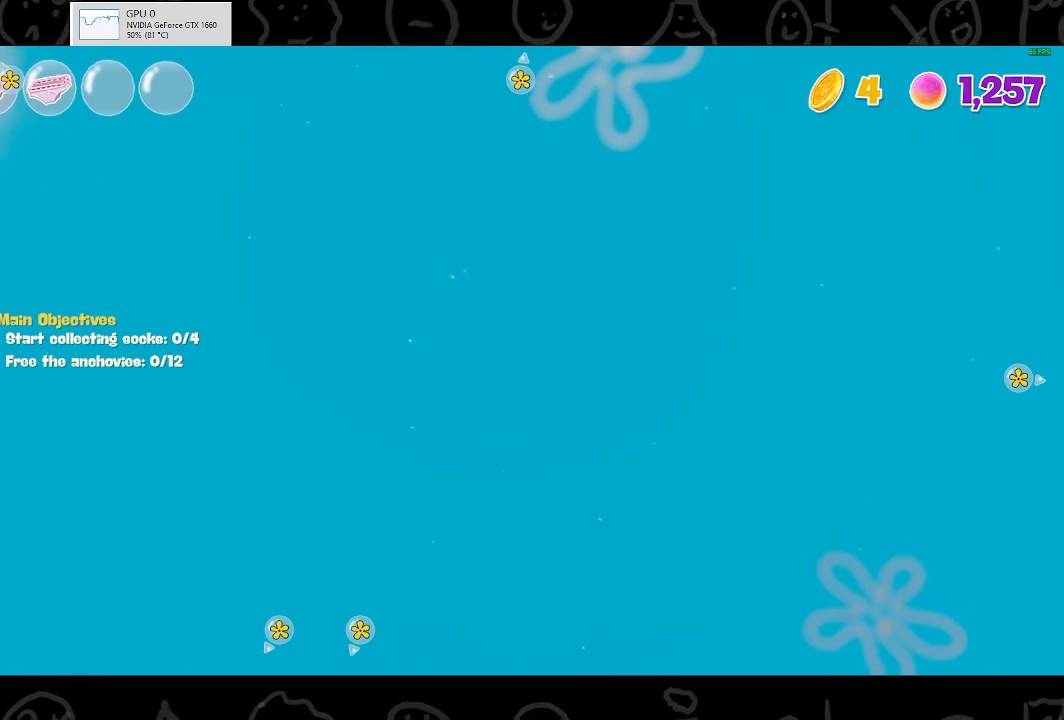
{"buttons": [], "left_stick": "up", "right_stick": "up", "events": []}
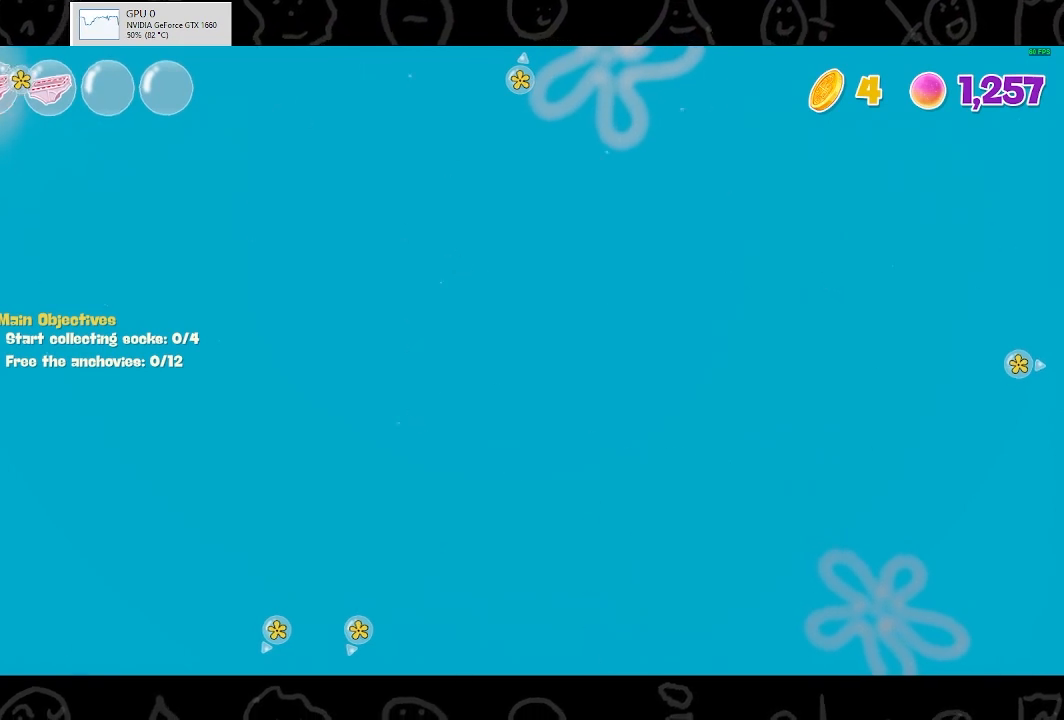
{"buttons": [], "left_stick": "up", "right_stick": "up", "events": []}
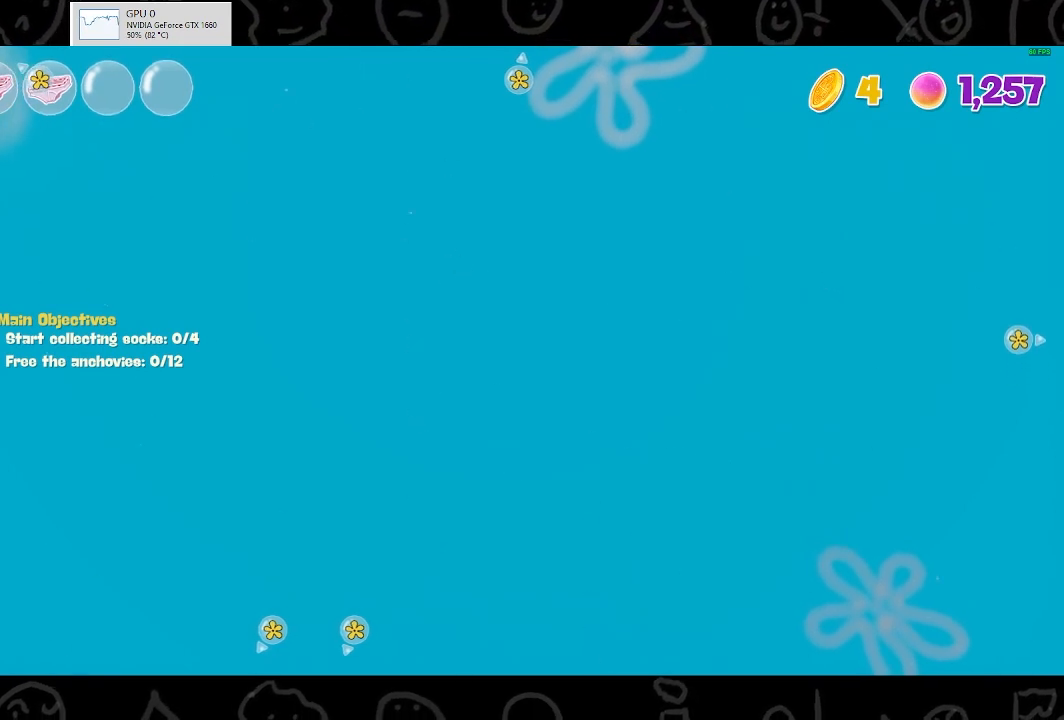
{"buttons": [], "left_stick": "up", "right_stick": "up", "events": []}
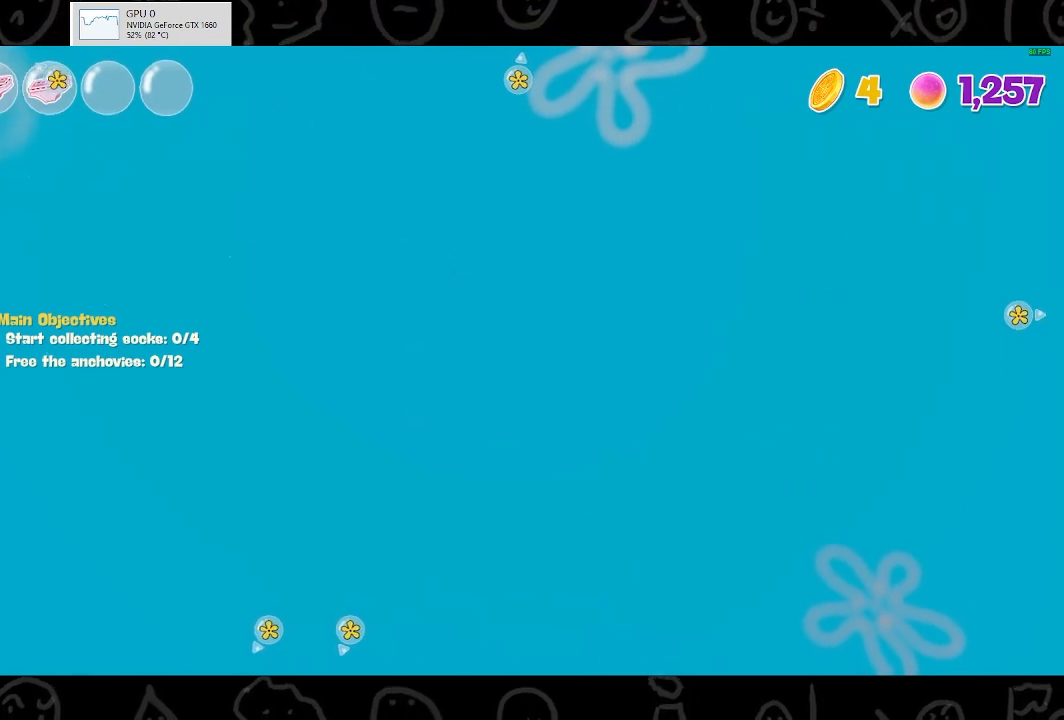
{"buttons": [], "left_stick": "up", "right_stick": "up", "events": []}
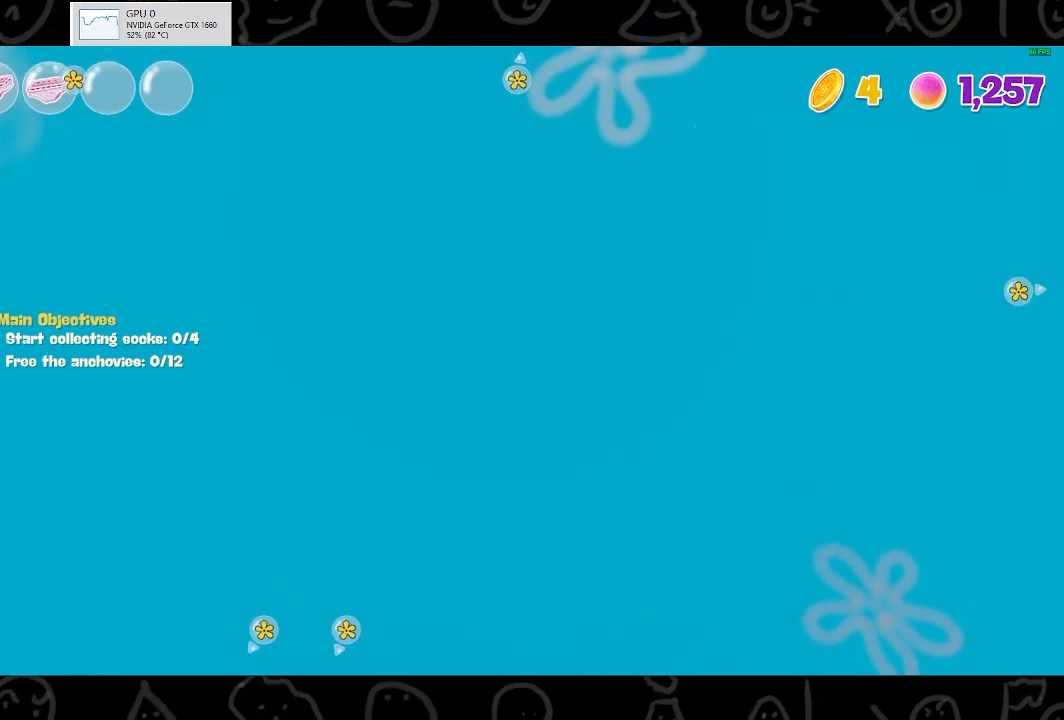
{"buttons": [], "left_stick": "up", "right_stick": "up", "events": []}
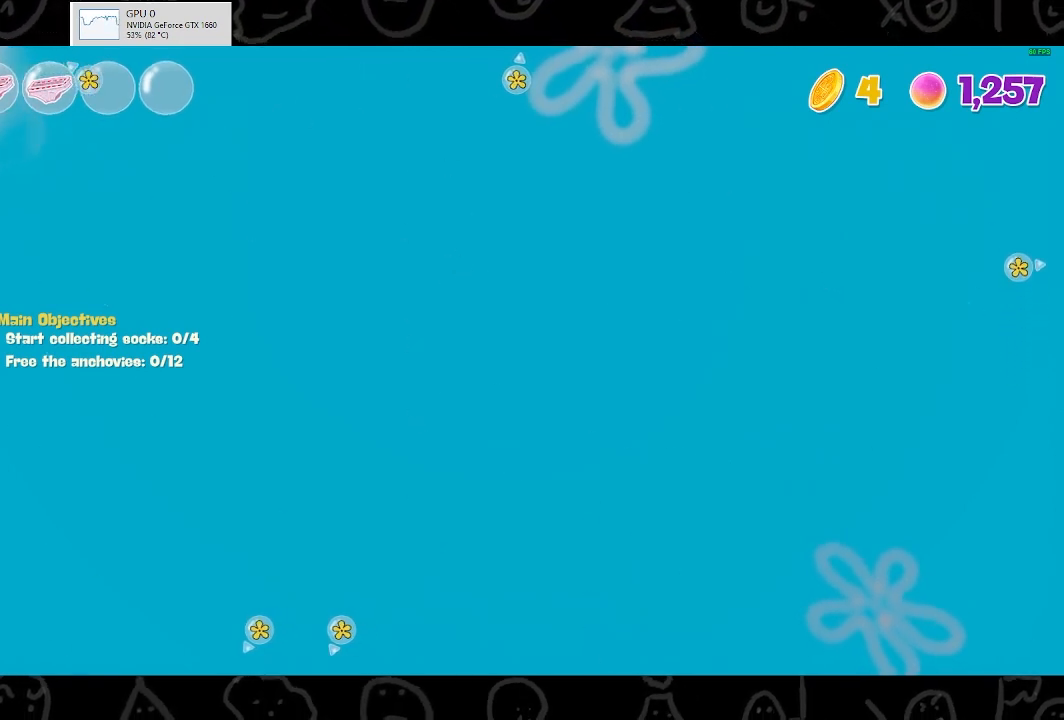
{"buttons": [], "left_stick": "up", "right_stick": "up", "events": []}
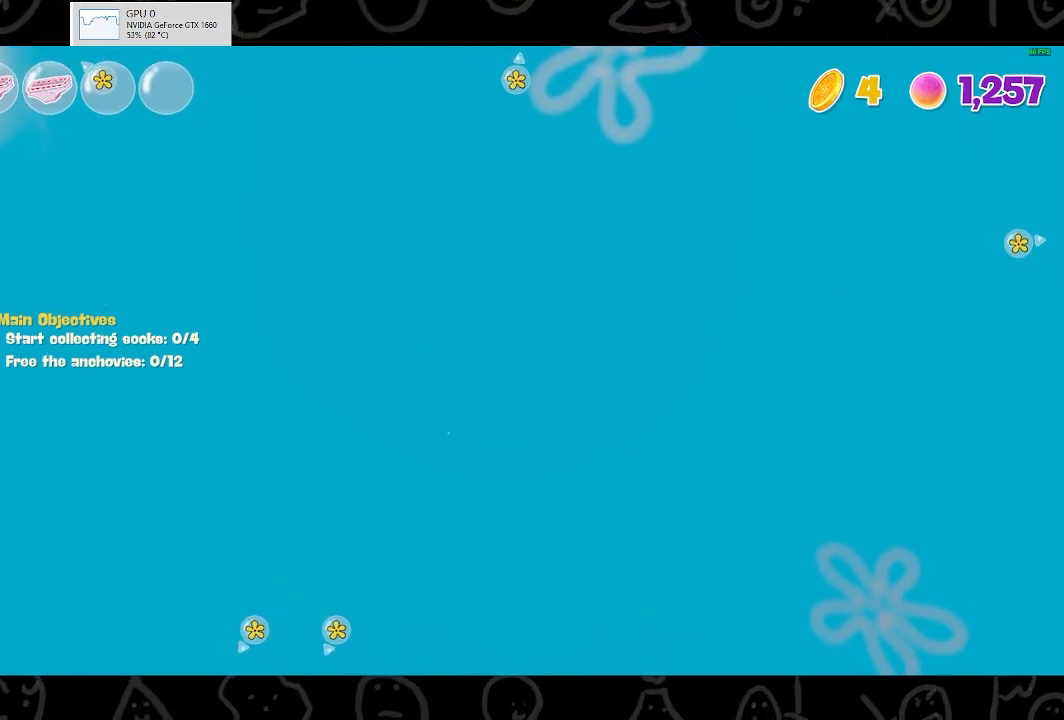
{"buttons": [], "left_stick": "up", "right_stick": "up", "events": []}
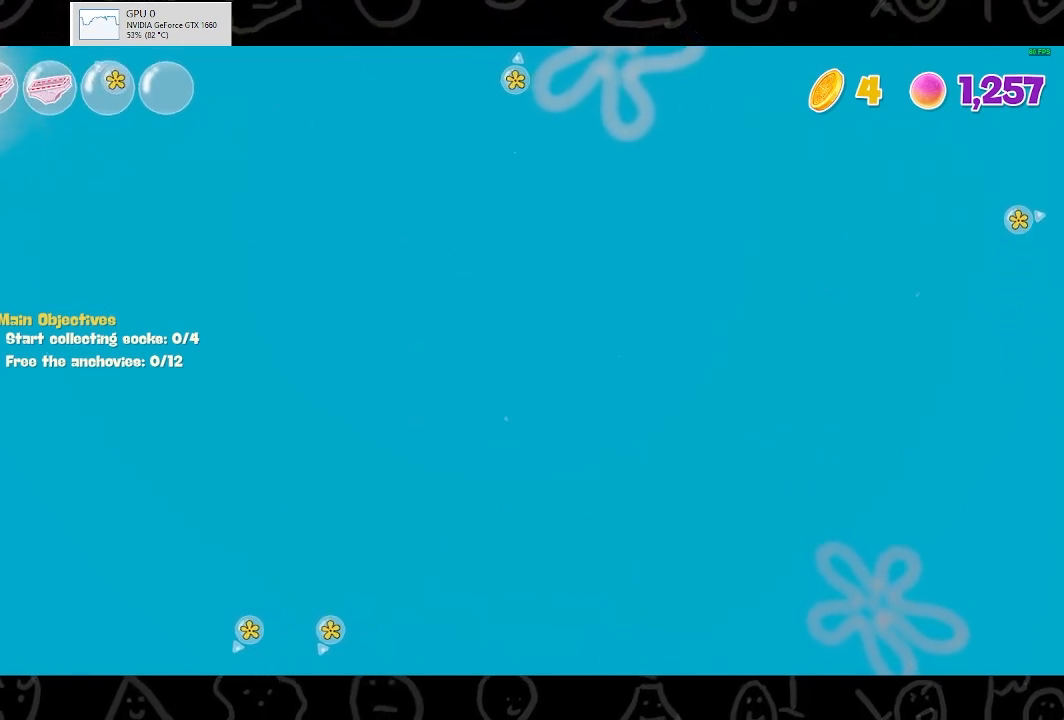
{"buttons": [], "left_stick": "up", "right_stick": "up", "events": []}
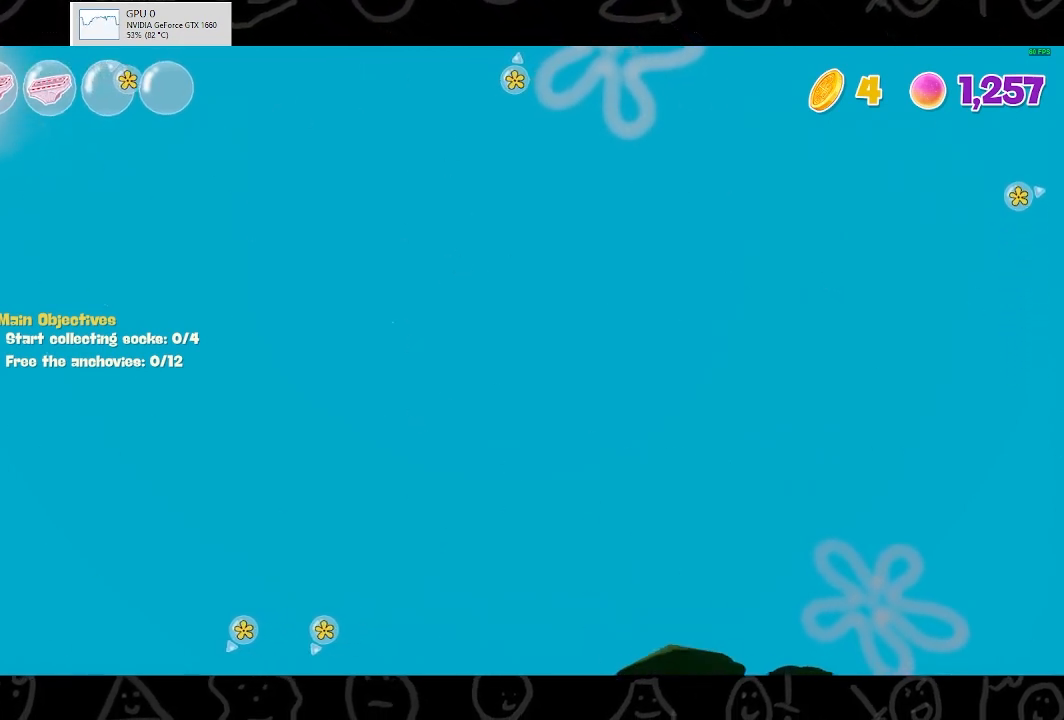
{"buttons": [], "left_stick": "up", "right_stick": "up", "events": []}
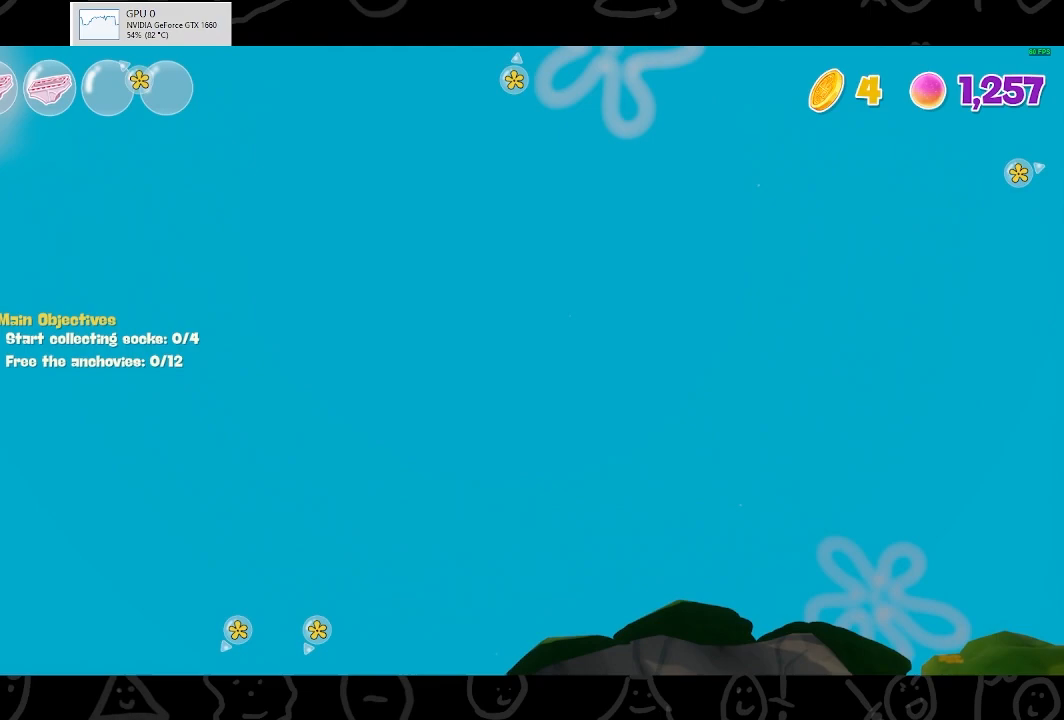
{"buttons": [], "left_stick": "up", "right_stick": "up", "events": []}
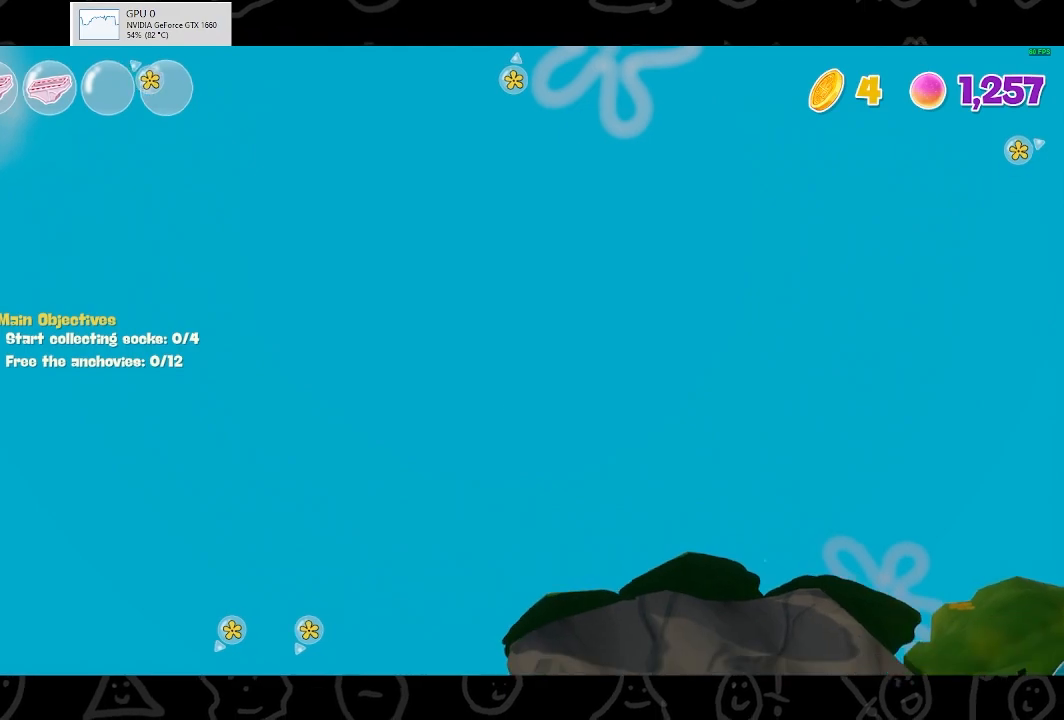
{"buttons": [], "left_stick": "up", "right_stick": "up", "events": []}
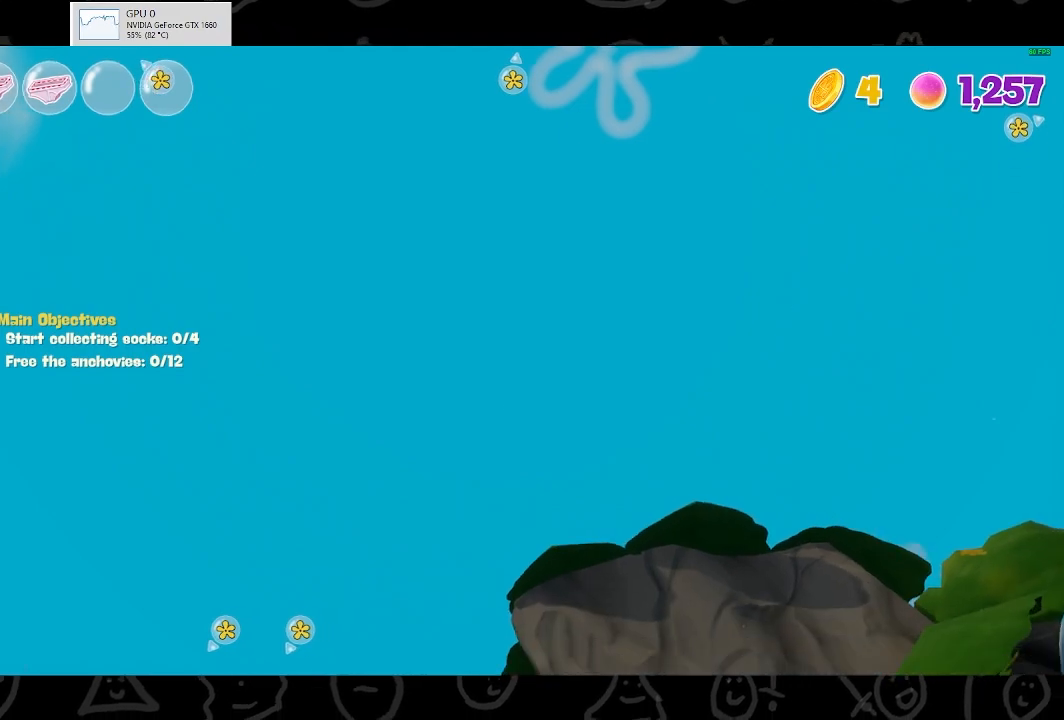
{"buttons": [], "left_stick": "up", "right_stick": "up", "events": []}
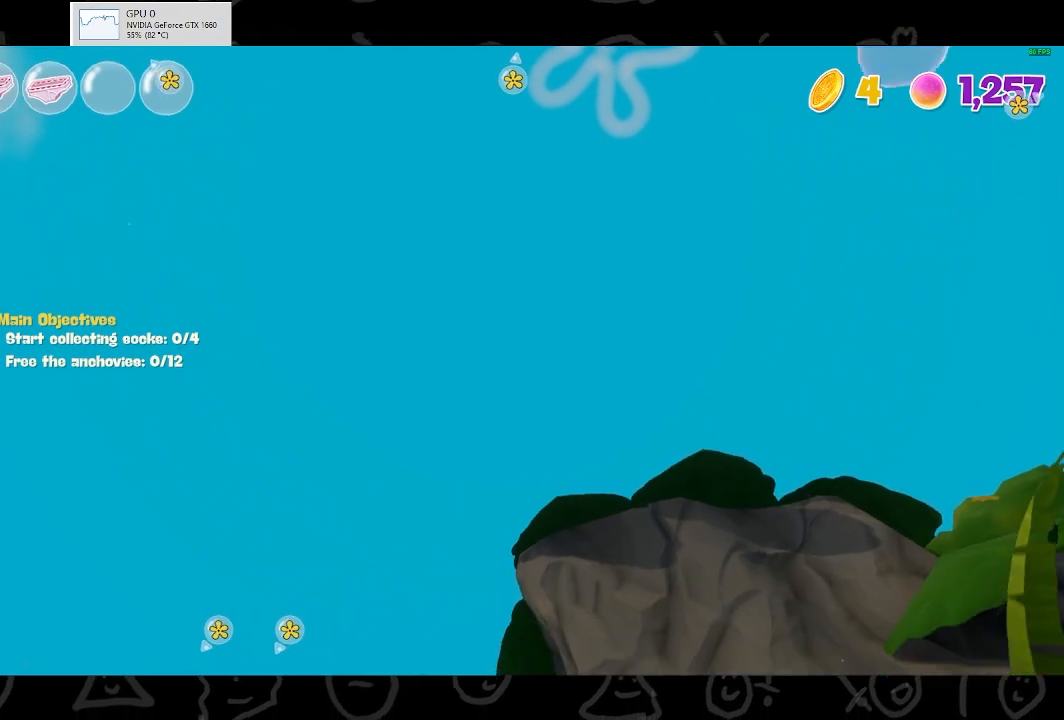
{"buttons": [], "left_stick": "down", "right_stick": "down", "events": [[400, "left_stick", "center"], [400, "right_stick", "center"], [467, "left_stick", "down"], [467, "right_stick", "down"]]}
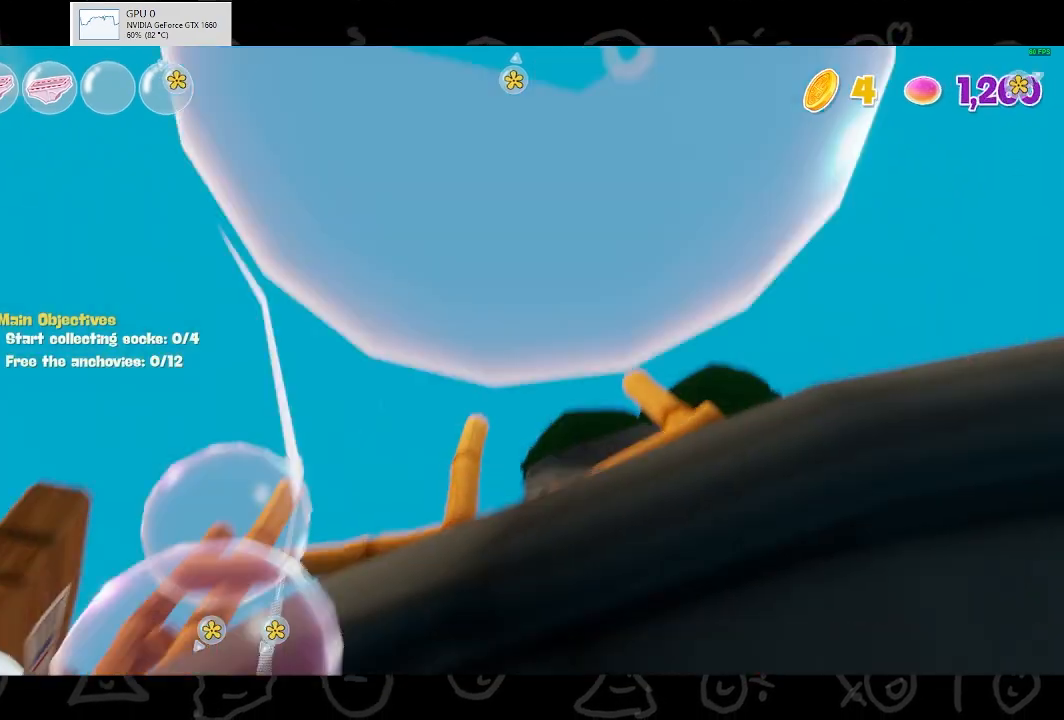
{"buttons": [], "left_stick": "up-left", "right_stick": "center", "events": [[267, "left_stick", "down-left"], [367, "right_stick", "center"], [433, "left_stick", "up-left"]]}
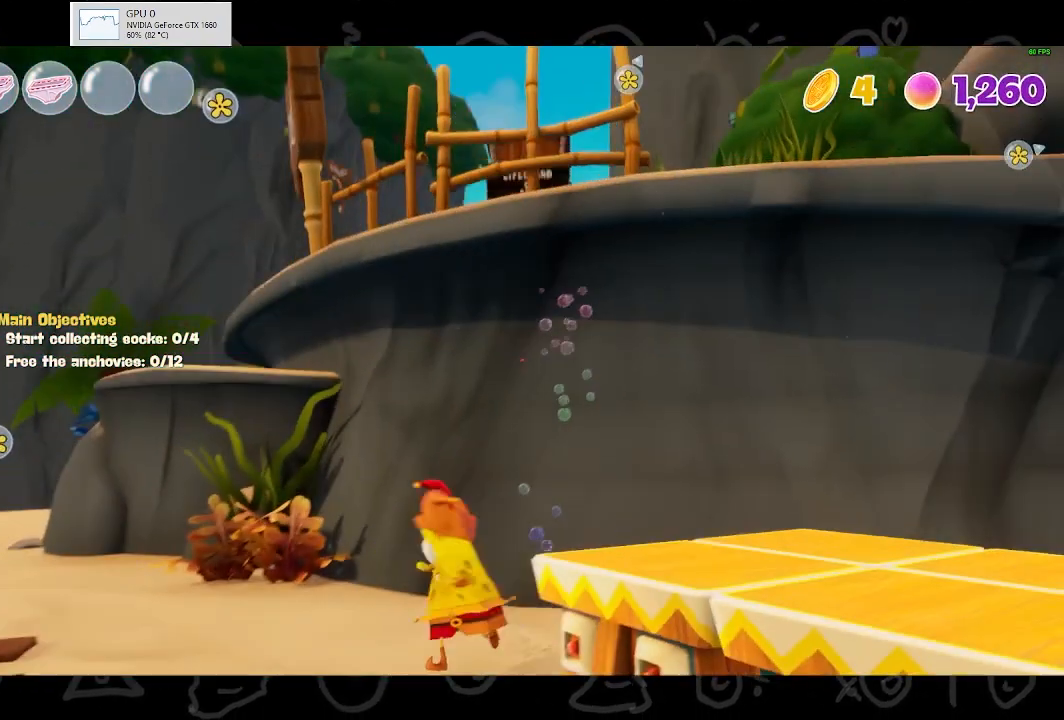
{"buttons": ["A"], "left_stick": "up-left", "right_stick": "center", "events": [[33, "B", "down"], [233, "B", "up"], [467, "A", "down"]]}
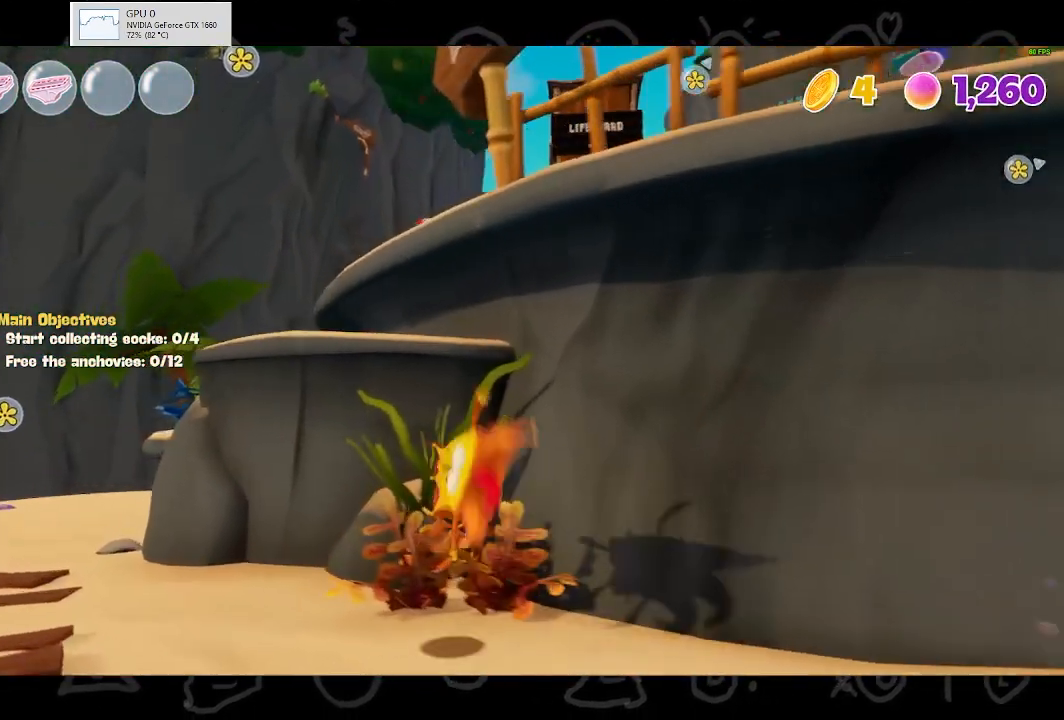
{"buttons": [], "left_stick": "up", "right_stick": "center", "events": [[100, "A", "up"], [233, "left_stick", "up"], [267, "A", "down"], [467, "A", "up"]]}